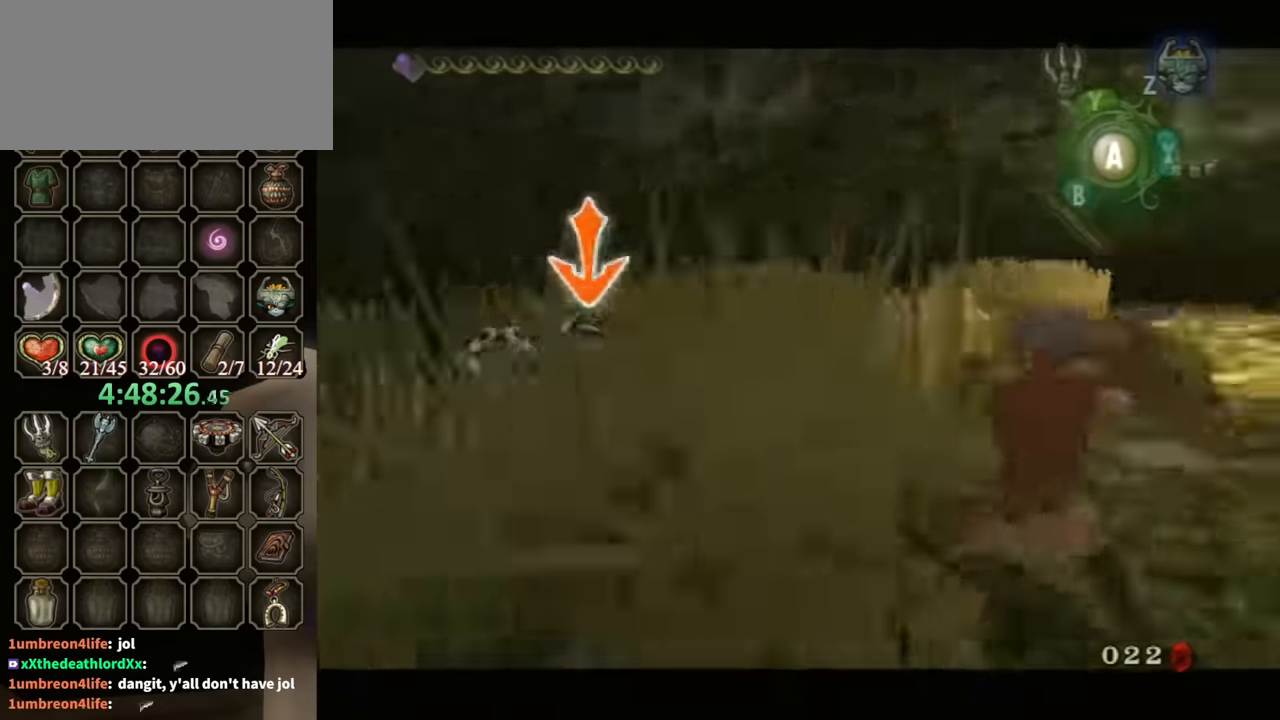
Gameplay with a controller (Nintendo layout); each line is a JSON object with the inputs held at the frame after it. "events" lists button and stick changes between this image and that frame as [ms after this image, input, new state], when the widget could be followed in between. Not read: L3 R3.
{"buttons": [], "left_stick": "up-right", "right_stick": "center", "events": [[67, "B", "up"], [67, "left_stick", "up-left"], [233, "left_stick", "center"], [300, "L1", "up"], [500, "left_stick", "up-right"]]}
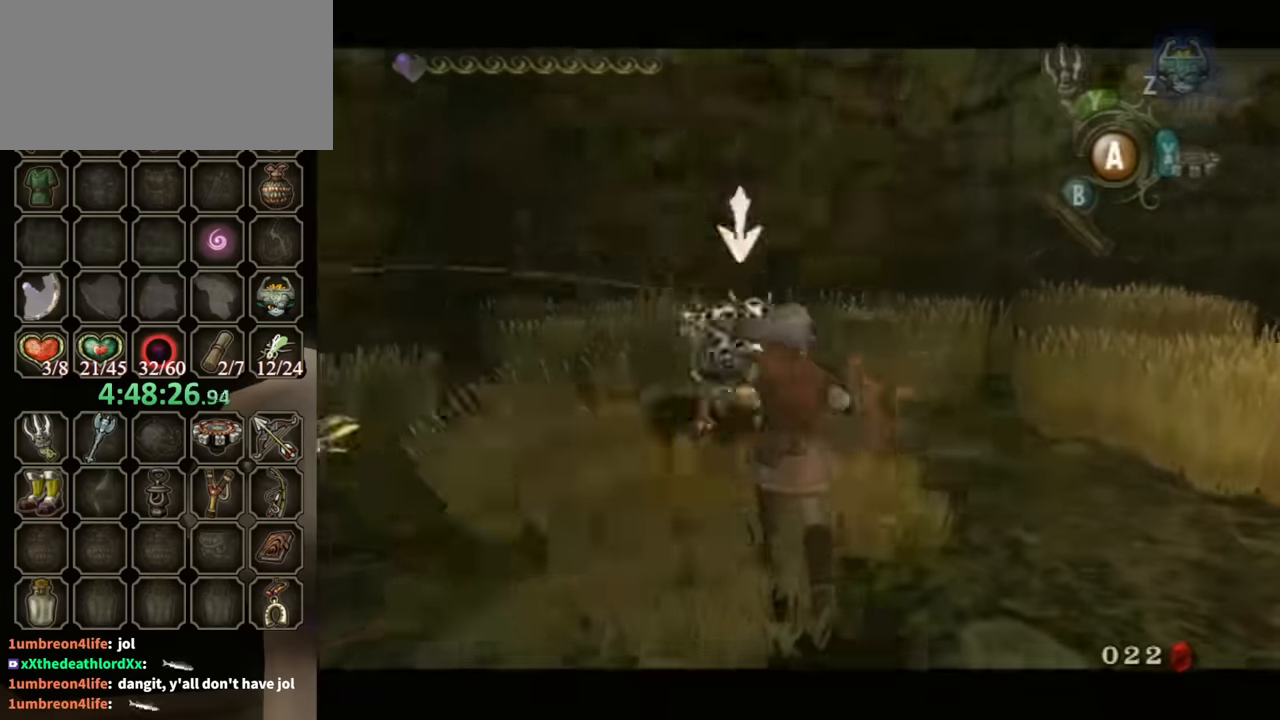
{"buttons": [], "left_stick": "up-right", "right_stick": "center", "events": [[200, "left_stick", "up"], [433, "left_stick", "up-right"]]}
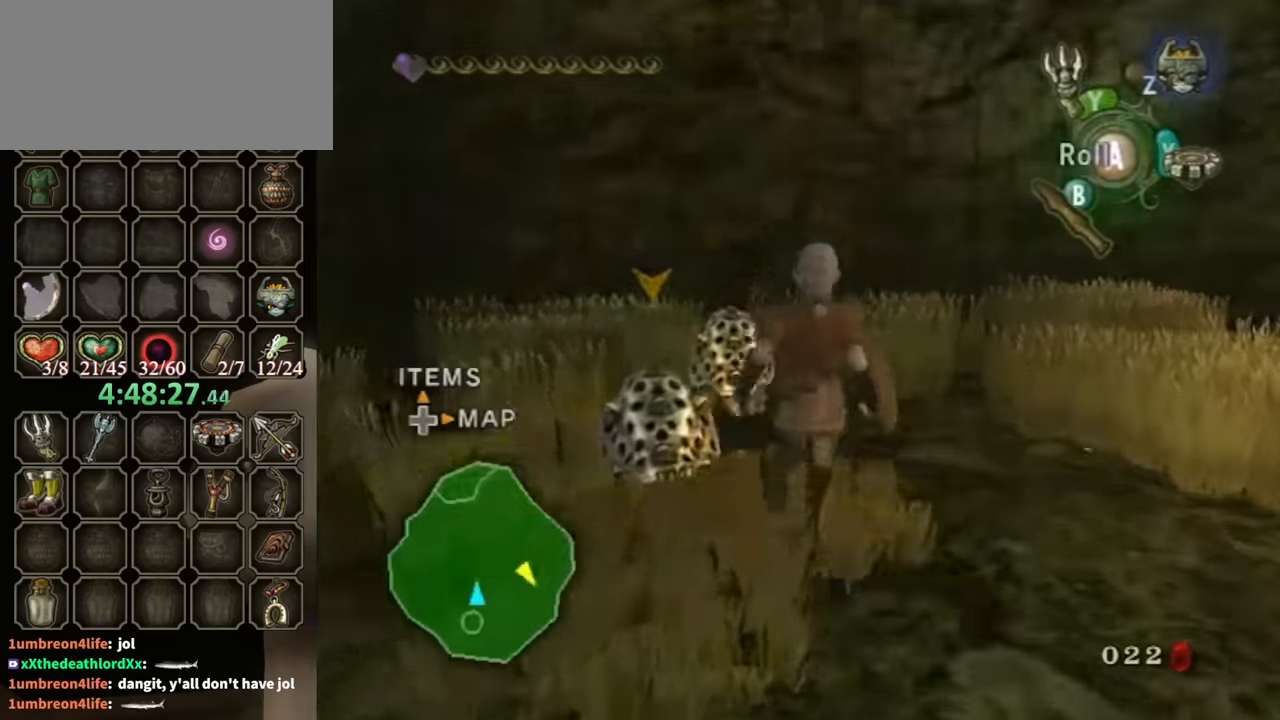
{"buttons": [], "left_stick": "up", "right_stick": "right", "events": [[200, "left_stick", "up"], [200, "right_stick", "right"]]}
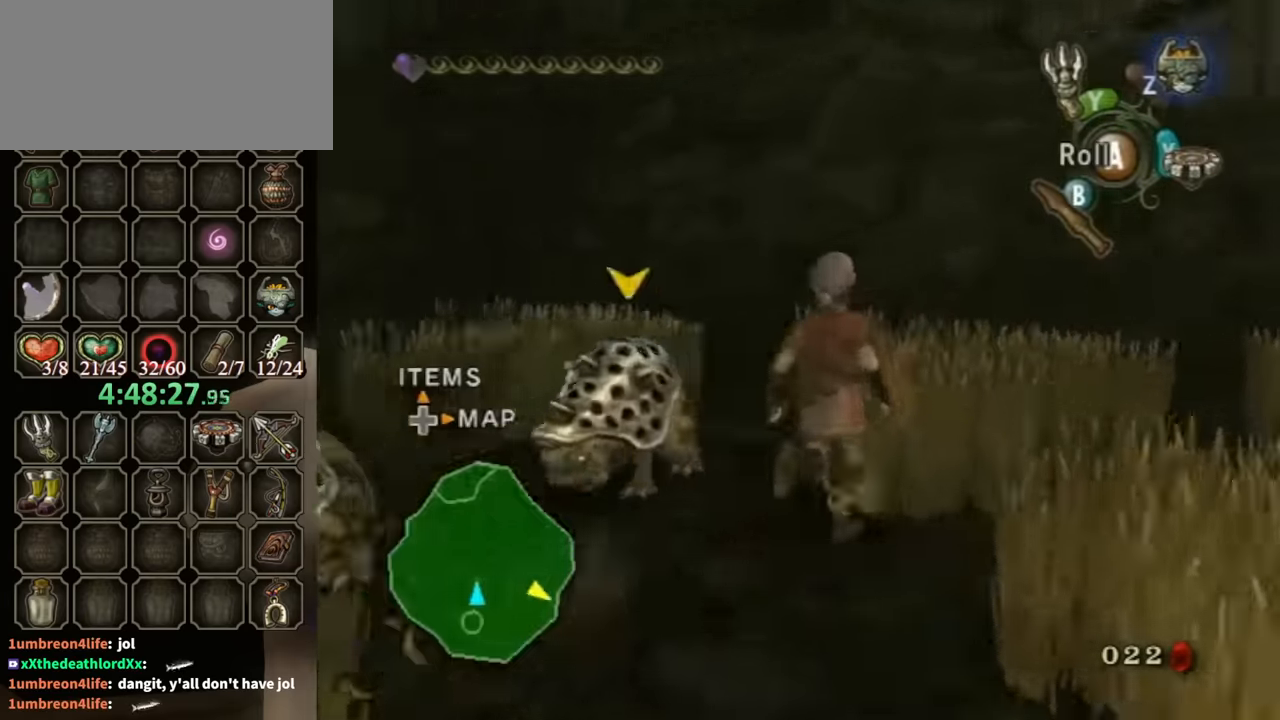
{"buttons": ["B", "L1"], "left_stick": "down-right", "right_stick": "center", "events": [[67, "L1", "down"], [167, "left_stick", "left"], [167, "right_stick", "center"], [233, "left_stick", "down"], [300, "left_stick", "up-right"], [433, "B", "down"], [467, "left_stick", "down-right"]]}
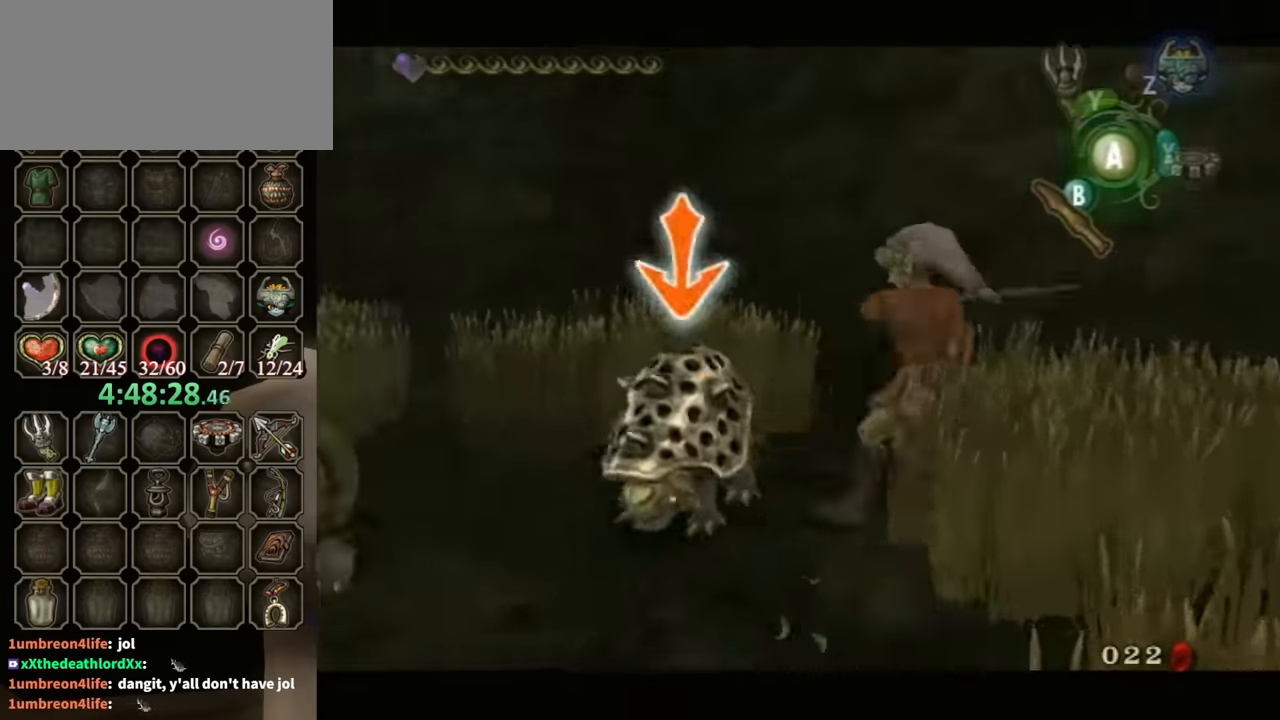
{"buttons": [], "left_stick": "up", "right_stick": "center", "events": [[33, "B", "up"], [33, "left_stick", "up-right"], [167, "L1", "up"], [167, "left_stick", "center"], [433, "left_stick", "up"]]}
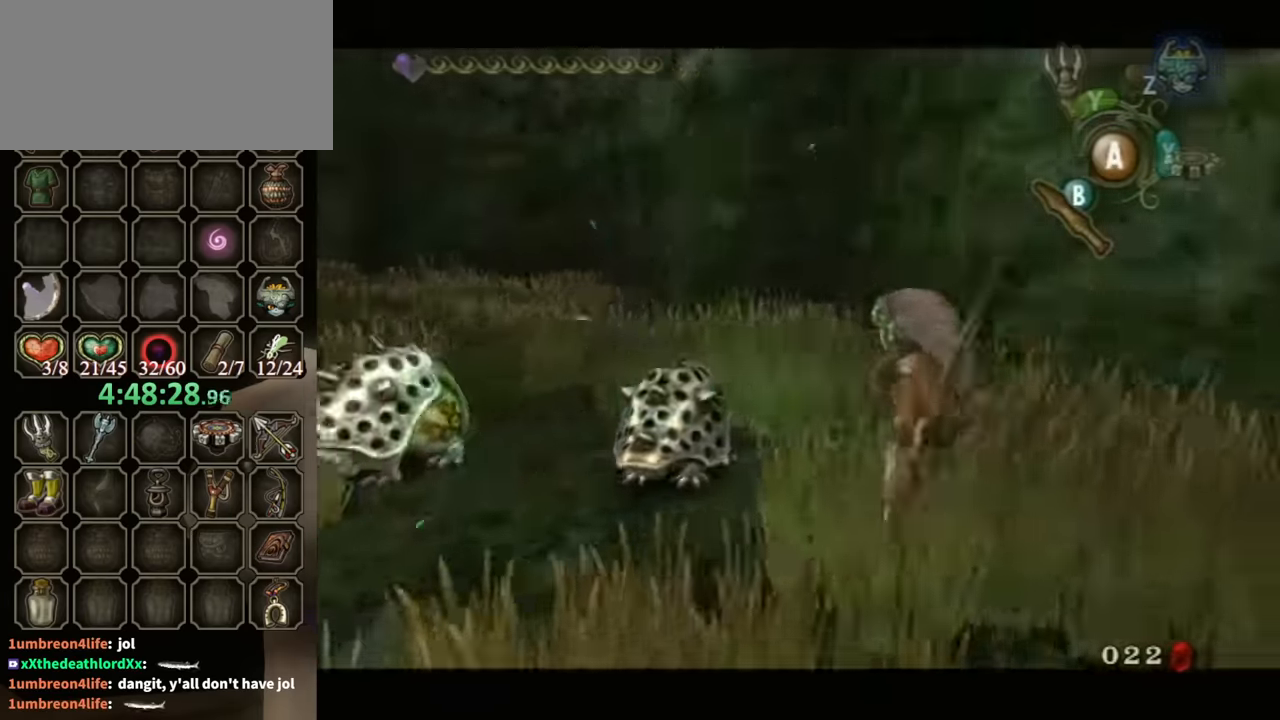
{"buttons": [], "left_stick": "up-left", "right_stick": "center", "events": [[367, "left_stick", "up-left"]]}
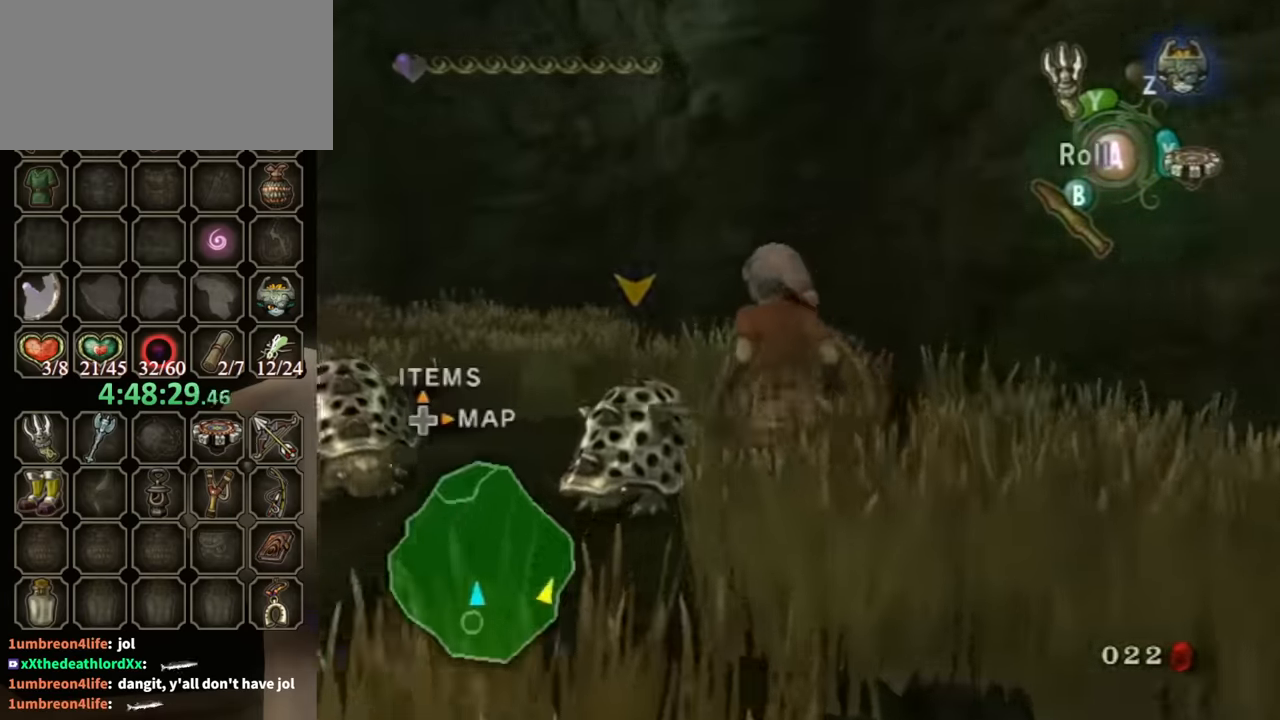
{"buttons": ["B", "L1"], "left_stick": "down", "right_stick": "center", "events": [[33, "left_stick", "up"], [167, "L1", "down"], [233, "left_stick", "left"], [300, "left_stick", "down"], [367, "left_stick", "up"], [433, "left_stick", "left"], [500, "B", "down"], [500, "left_stick", "down"]]}
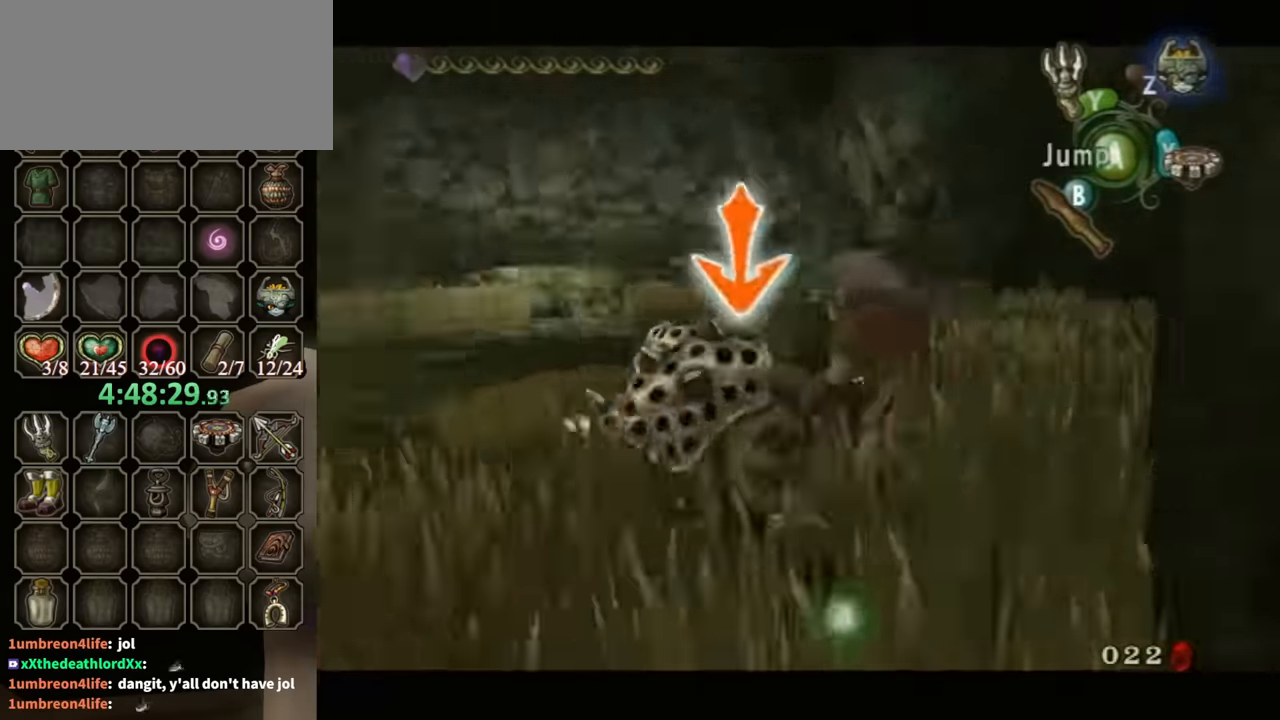
{"buttons": [], "left_stick": "center", "right_stick": "center", "events": [[33, "B", "up"], [33, "left_stick", "right"], [100, "left_stick", "up-right"], [133, "B", "down"], [167, "B", "up"], [267, "left_stick", "center"], [500, "L1", "up"]]}
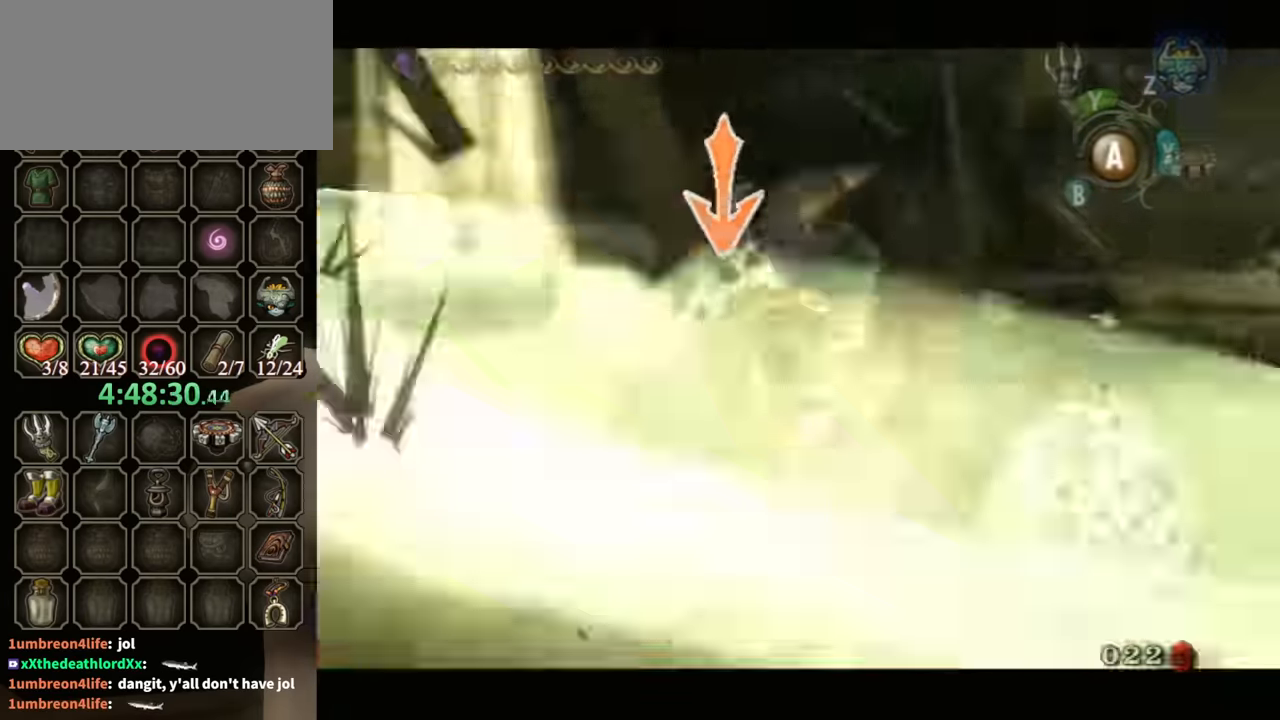
{"buttons": [], "left_stick": "down-right", "right_stick": "center", "events": [[100, "left_stick", "right"], [333, "left_stick", "down-right"]]}
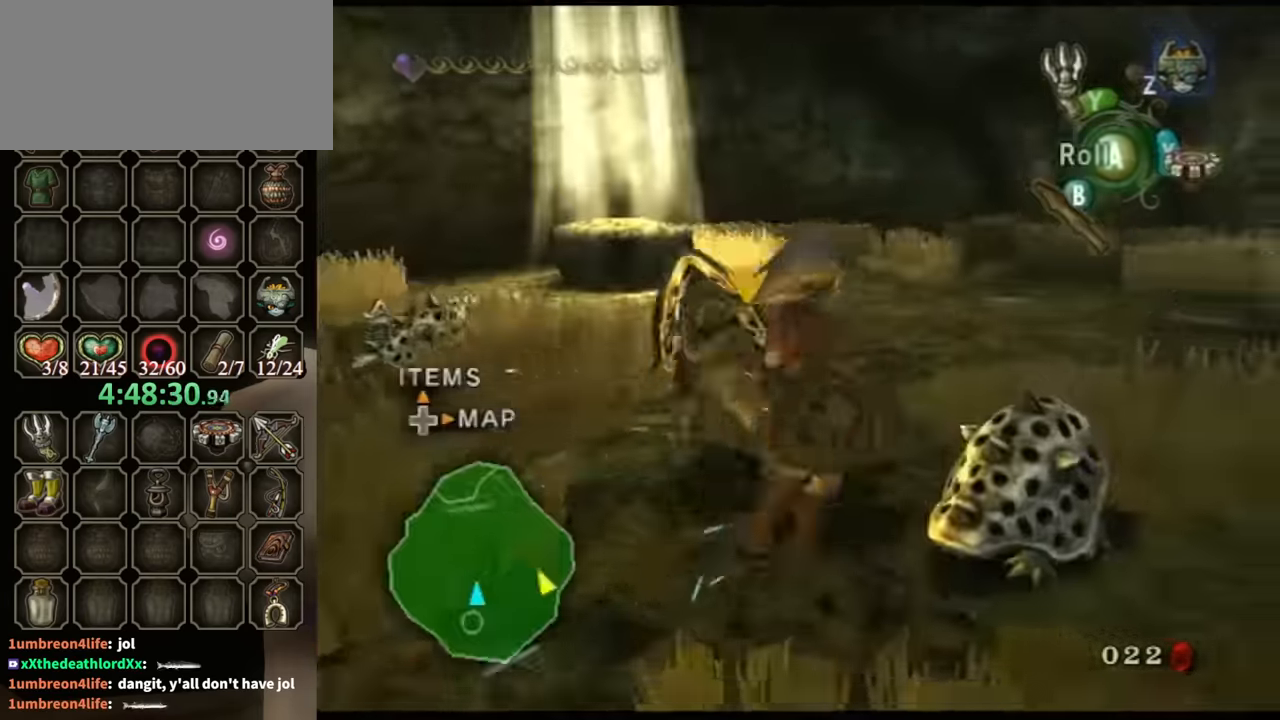
{"buttons": [], "left_stick": "up", "right_stick": "center", "events": [[467, "left_stick", "up"]]}
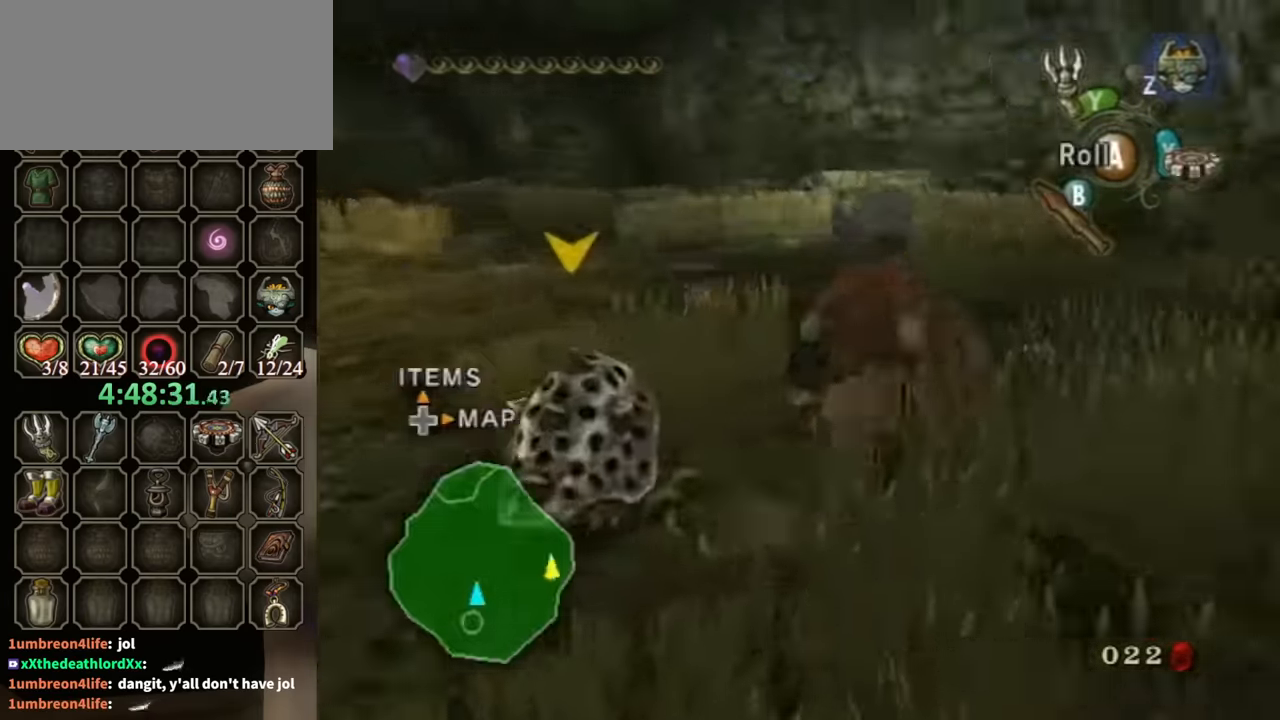
{"buttons": ["L1"], "left_stick": "up-right", "right_stick": "center", "events": [[33, "left_stick", "up-left"], [33, "right_stick", "right"], [267, "left_stick", "up"], [300, "L1", "down"], [300, "right_stick", "center"], [367, "left_stick", "left"], [500, "left_stick", "up-right"]]}
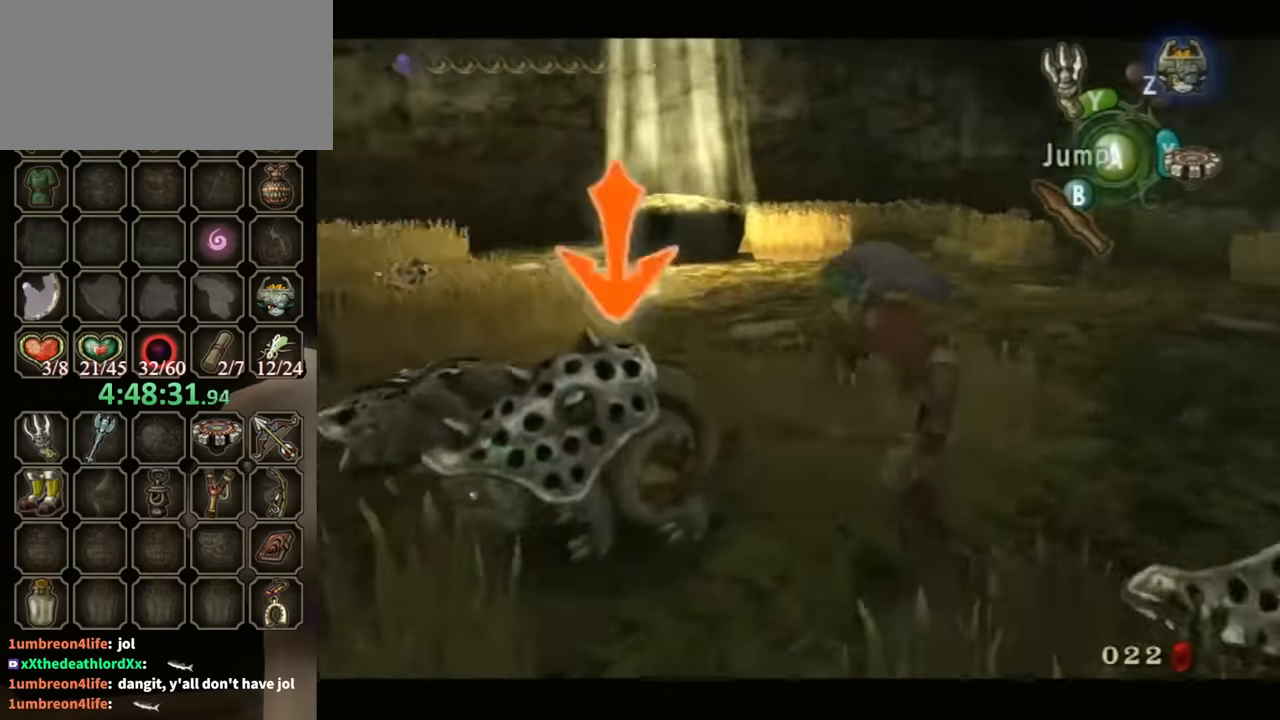
{"buttons": ["L1"], "left_stick": "center", "right_stick": "center", "events": [[100, "left_stick", "left"], [133, "B", "down"], [167, "B", "up"], [233, "B", "down"], [233, "left_stick", "up-right"], [300, "B", "up"], [433, "left_stick", "center"]]}
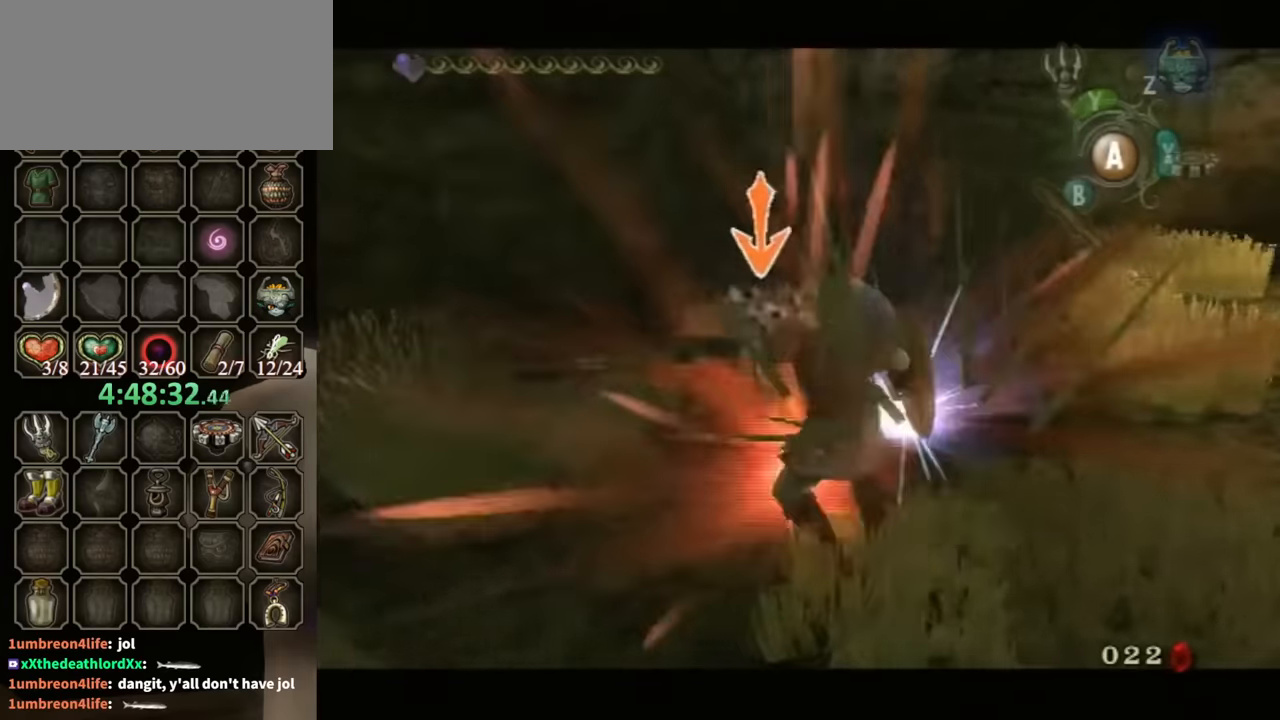
{"buttons": [], "left_stick": "right", "right_stick": "left", "events": [[100, "L1", "up"], [267, "right_stick", "left"], [333, "left_stick", "right"]]}
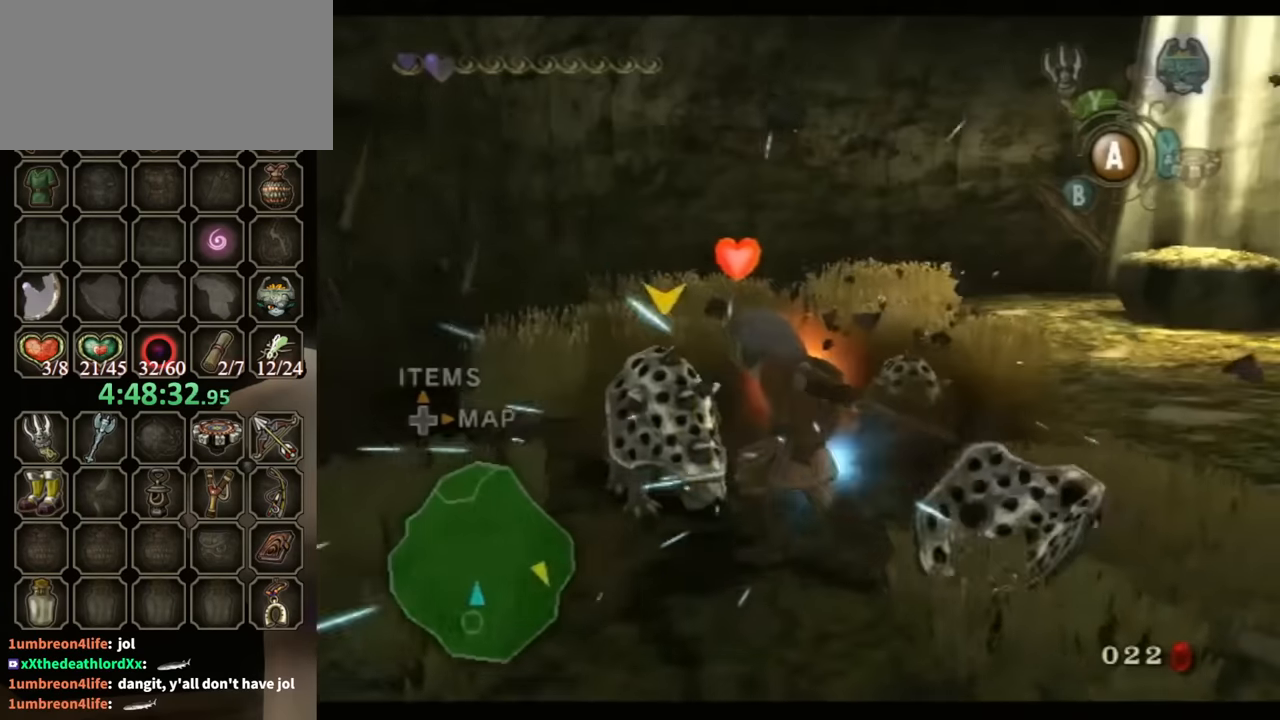
{"buttons": [], "left_stick": "up-right", "right_stick": "left", "events": [[300, "left_stick", "down-right"], [300, "right_stick", "center"], [367, "right_stick", "left"], [500, "left_stick", "up-right"]]}
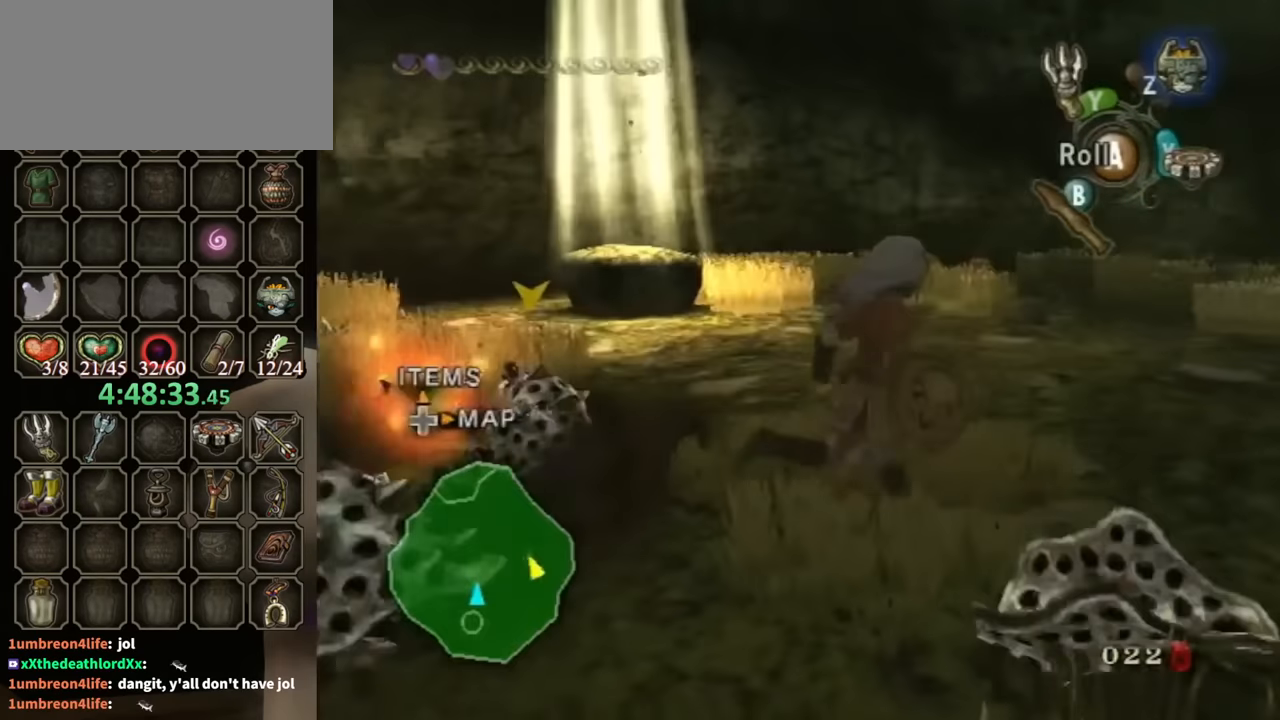
{"buttons": [], "left_stick": "left", "right_stick": "right", "events": [[33, "left_stick", "up"], [33, "right_stick", "center"], [233, "left_stick", "up-left"], [367, "right_stick", "right"], [467, "left_stick", "left"]]}
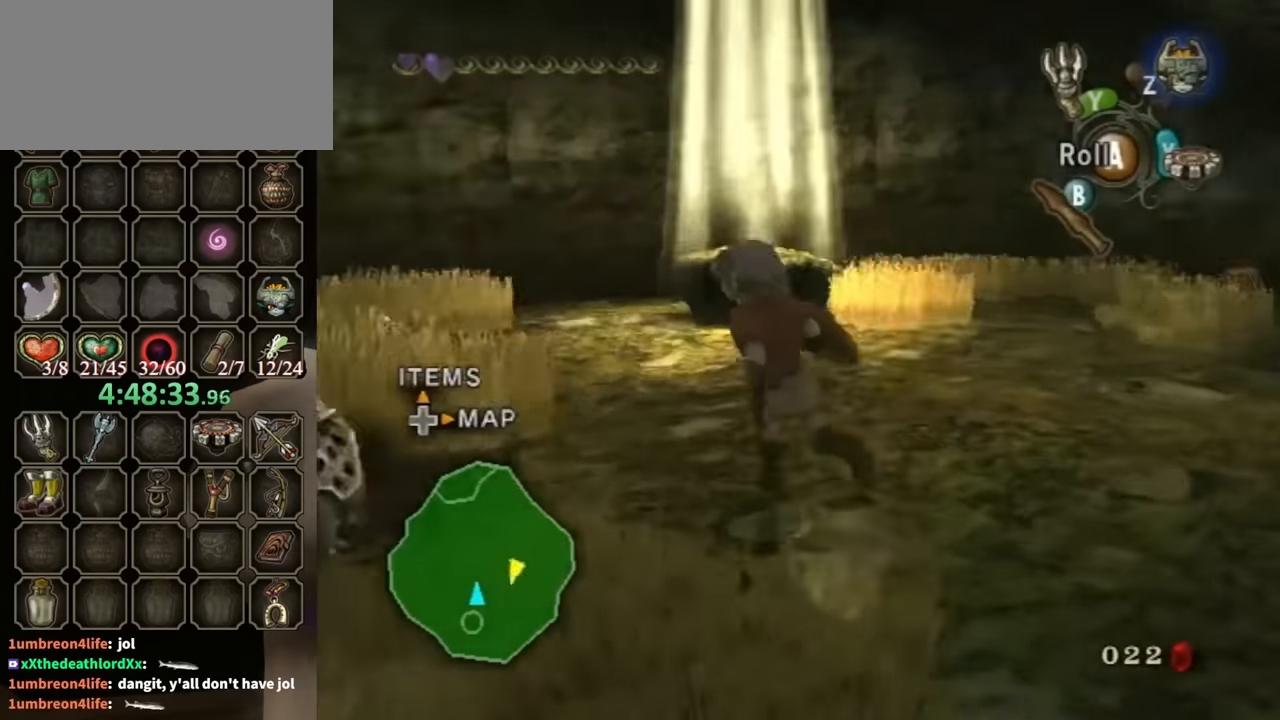
{"buttons": ["B", "L1"], "left_stick": "up", "right_stick": "center", "events": [[100, "left_stick", "up-left"], [233, "left_stick", "up"], [267, "right_stick", "center"], [300, "L1", "down"], [433, "B", "down"]]}
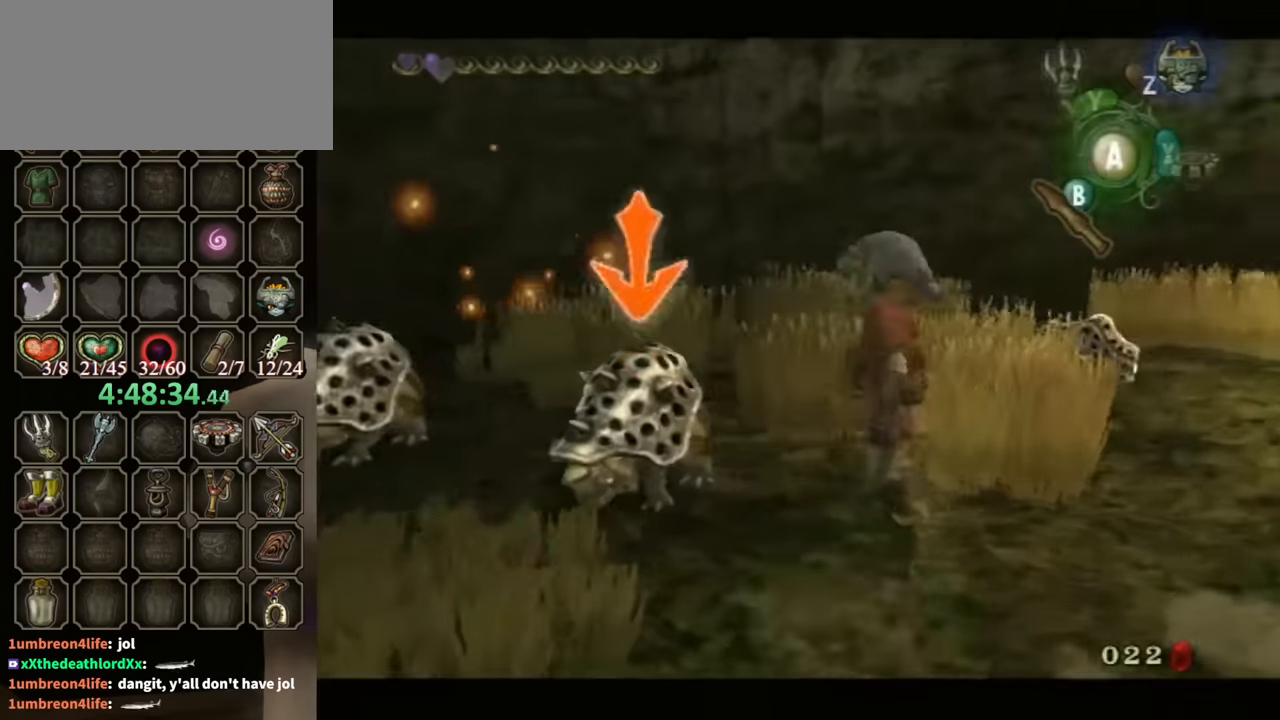
{"buttons": ["L1"], "left_stick": "right", "right_stick": "center", "events": [[67, "B", "up"], [167, "left_stick", "center"], [500, "left_stick", "right"]]}
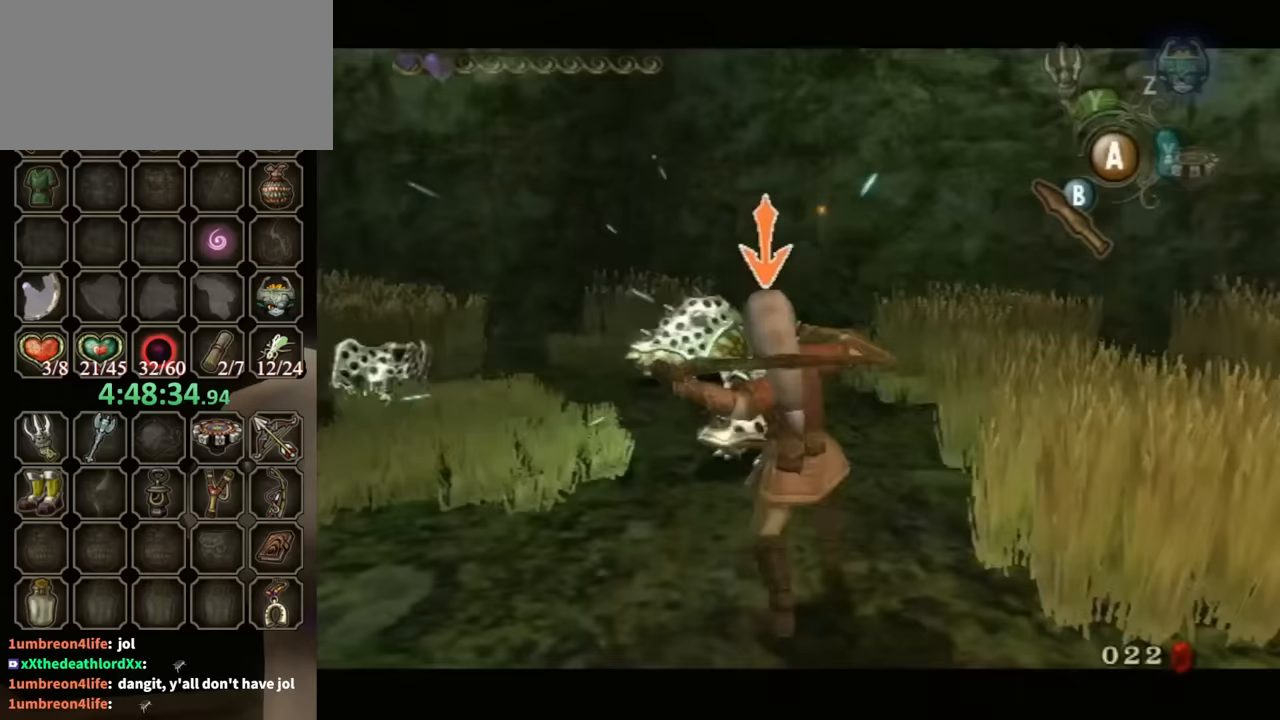
{"buttons": [], "left_stick": "up-right", "right_stick": "center", "events": [[133, "L1", "up"], [233, "left_stick", "up-right"]]}
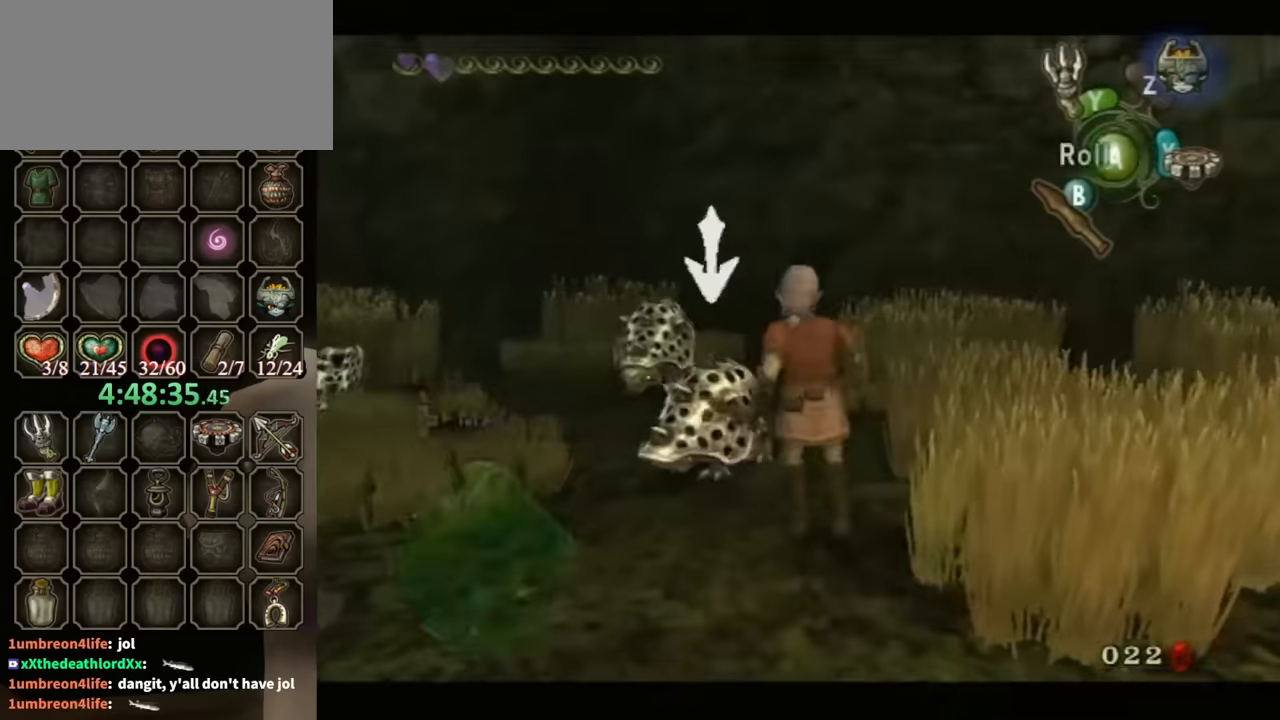
{"buttons": ["L1"], "left_stick": "right", "right_stick": "center", "events": [[300, "L1", "down"], [367, "left_stick", "left"], [500, "left_stick", "right"]]}
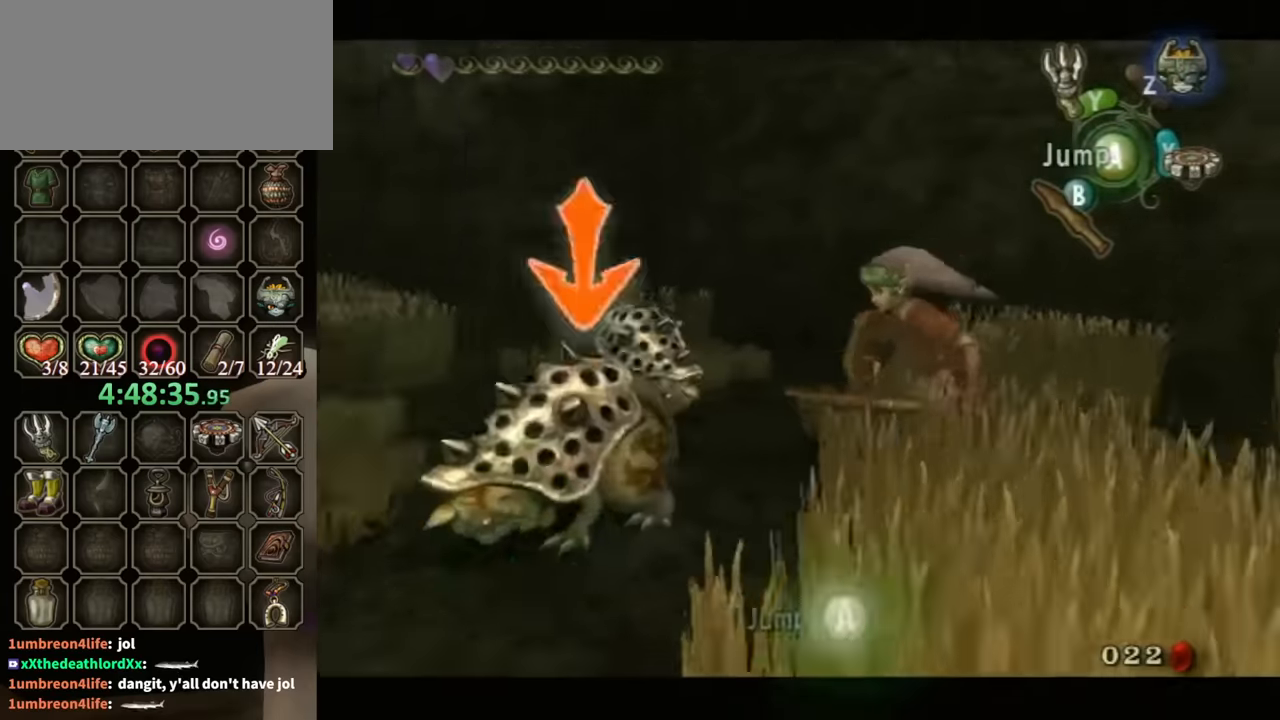
{"buttons": ["L1"], "left_stick": "center", "right_stick": "center", "events": [[33, "left_stick", "up"], [100, "B", "down"], [133, "B", "up"], [133, "left_stick", "down"], [200, "B", "down"], [233, "B", "up"], [233, "left_stick", "up-right"], [333, "B", "down"], [367, "B", "up"], [433, "left_stick", "center"]]}
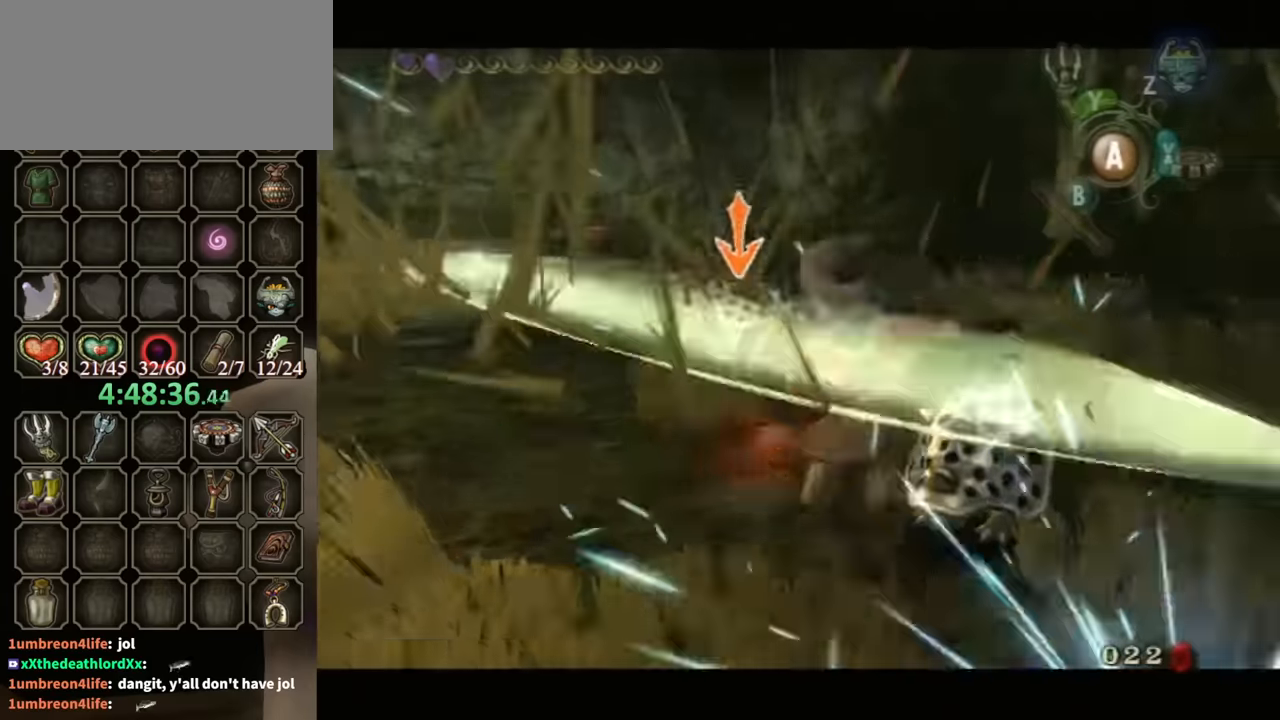
{"buttons": [], "left_stick": "down", "right_stick": "center", "events": [[200, "L1", "up"], [267, "left_stick", "down-right"], [467, "left_stick", "down"]]}
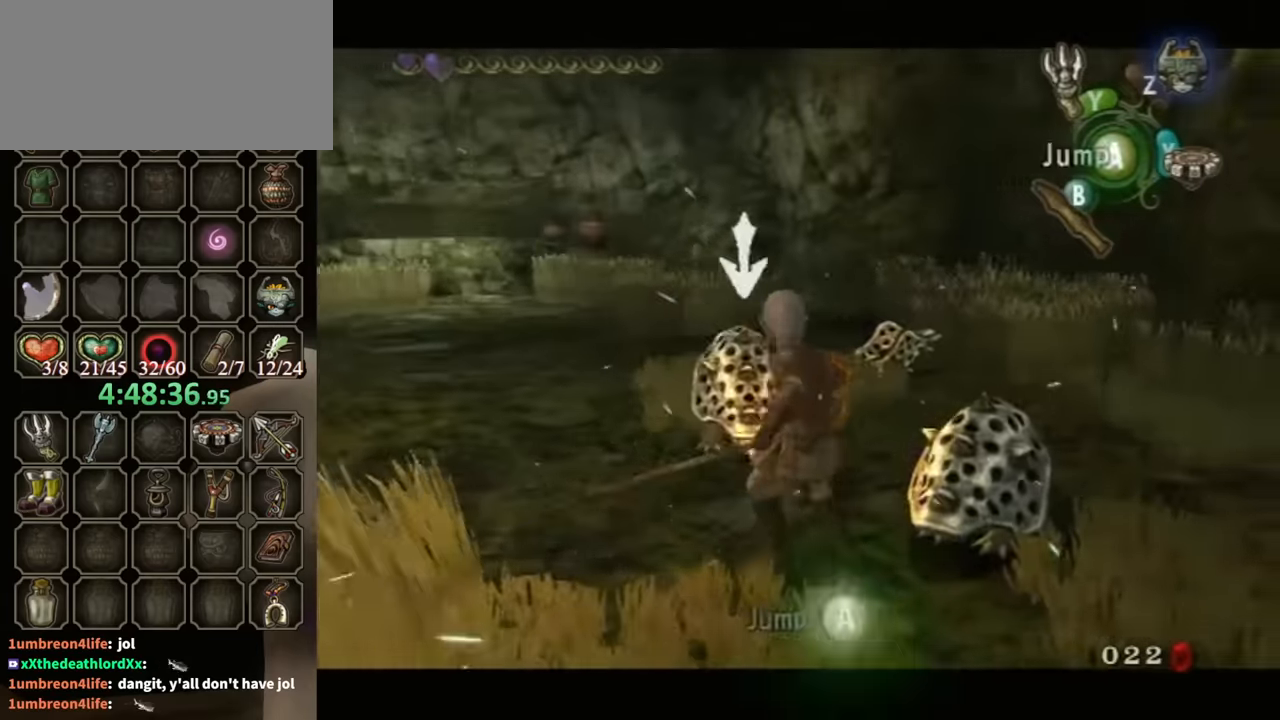
{"buttons": [], "left_stick": "up", "right_stick": "center", "events": [[100, "left_stick", "down-right"], [333, "left_stick", "up-right"], [500, "left_stick", "up"]]}
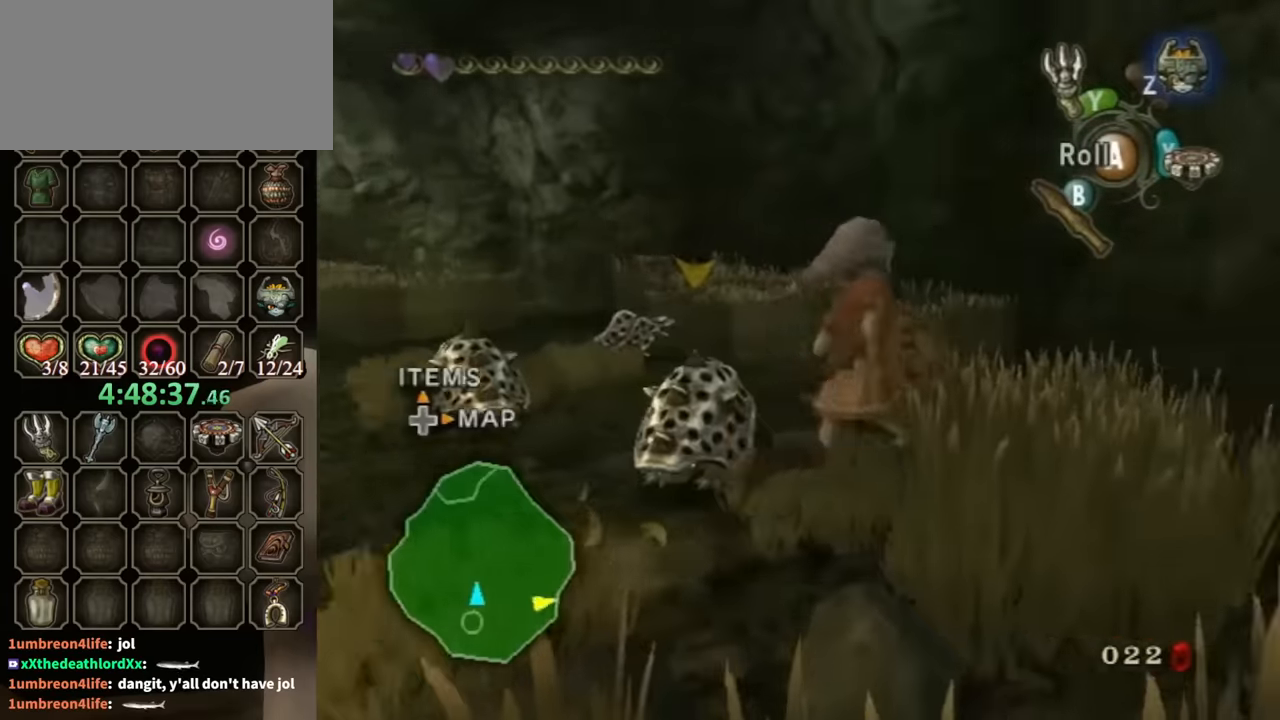
{"buttons": ["L1"], "left_stick": "up-left", "right_stick": "center", "events": [[67, "right_stick", "right"], [100, "left_stick", "up-left"], [300, "left_stick", "up"], [467, "L1", "down"], [467, "right_stick", "center"], [500, "left_stick", "up-left"]]}
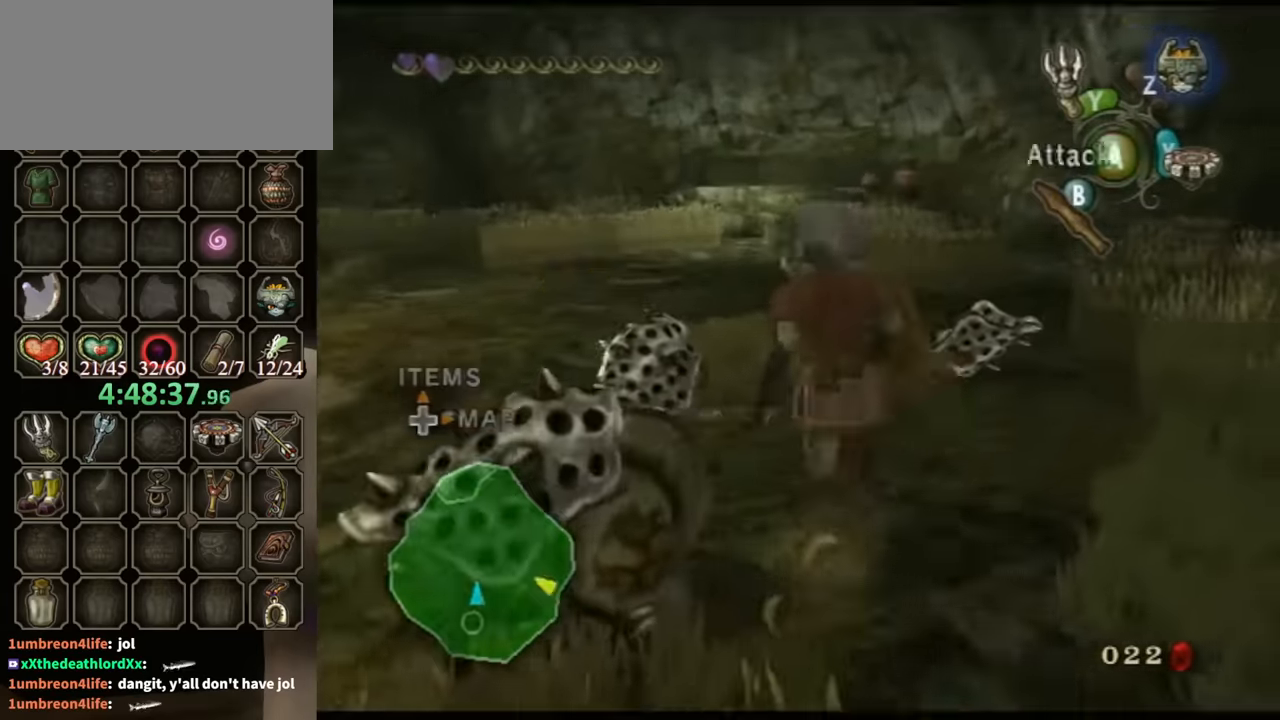
{"buttons": ["L1"], "left_stick": "center", "right_stick": "center", "events": [[33, "left_stick", "down-left"], [133, "left_stick", "up"], [233, "B", "down"], [233, "left_stick", "down-left"], [267, "B", "up"], [300, "B", "down"], [333, "left_stick", "right"], [367, "B", "up"], [500, "left_stick", "center"]]}
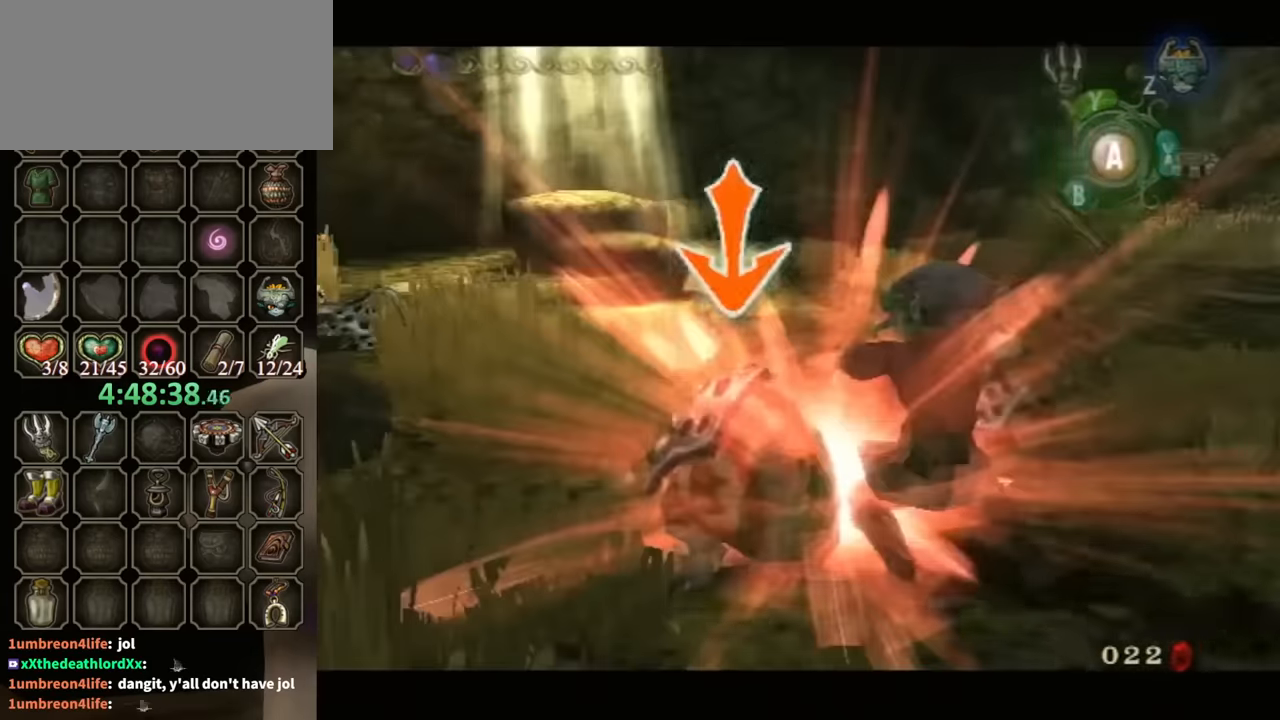
{"buttons": [], "left_stick": "down-right", "right_stick": "center", "events": [[367, "L1", "up"], [367, "left_stick", "down"], [433, "left_stick", "down-right"]]}
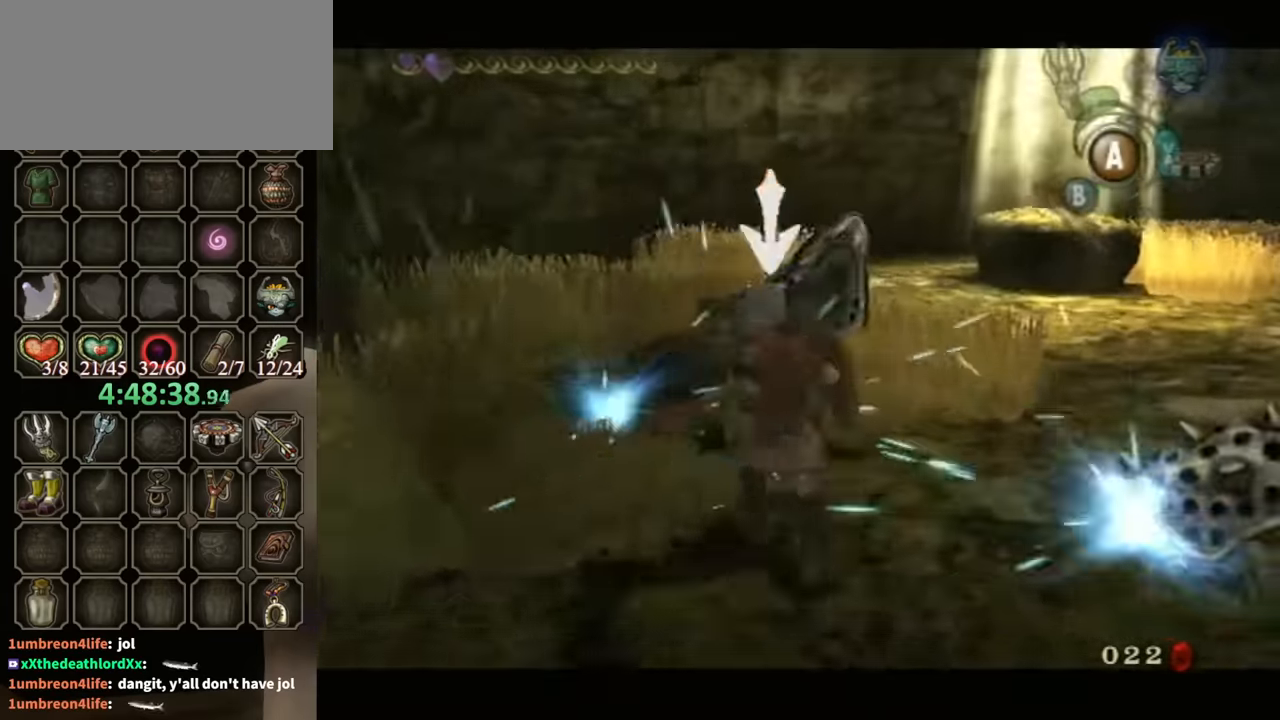
{"buttons": [], "left_stick": "down-right", "right_stick": "center", "events": [[133, "left_stick", "down-left"], [200, "left_stick", "up-left"], [367, "left_stick", "down-right"]]}
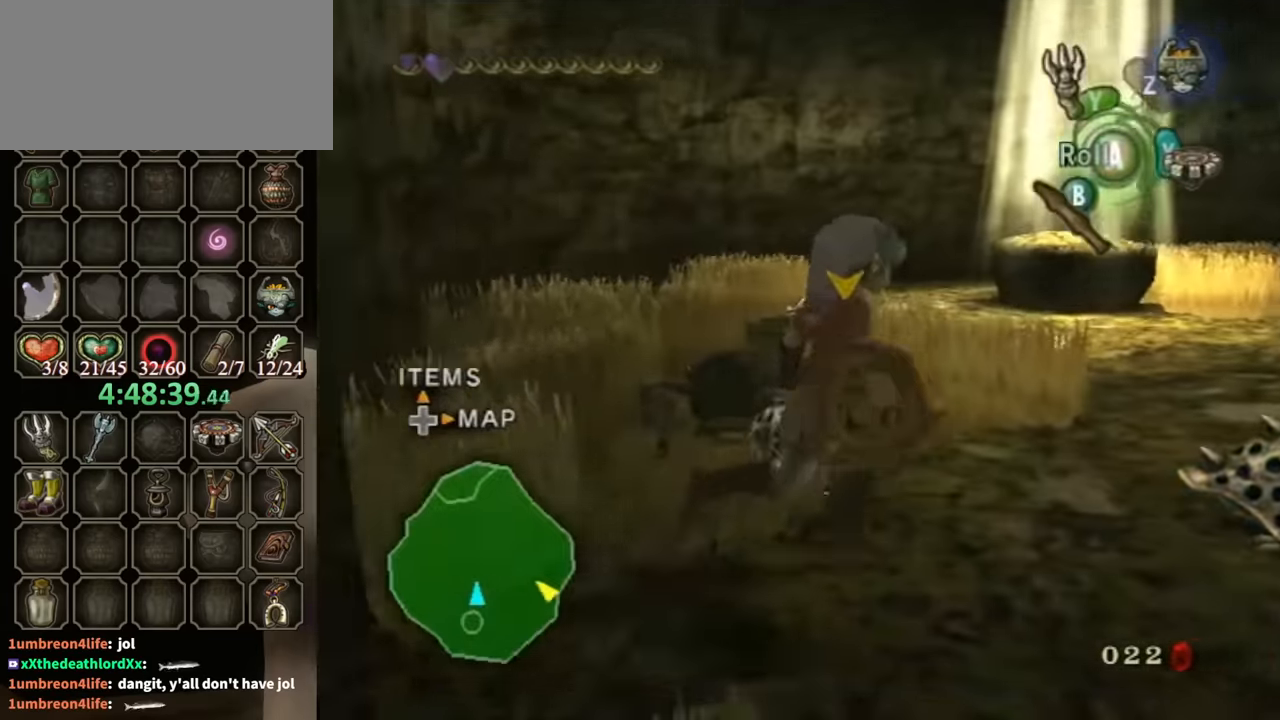
{"buttons": [], "left_stick": "up", "right_stick": "center", "events": [[233, "left_stick", "right"], [367, "left_stick", "up-right"], [467, "left_stick", "up"]]}
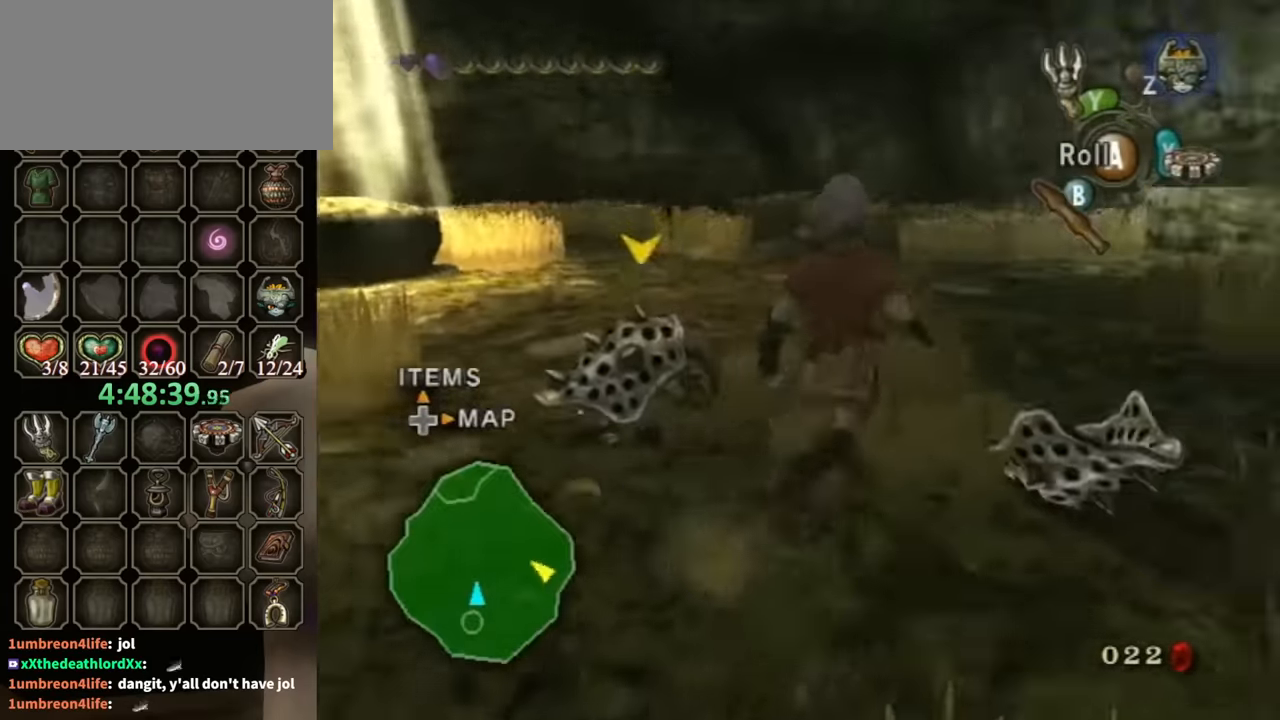
{"buttons": [], "left_stick": "up", "right_stick": "right", "events": [[33, "B", "down"], [33, "left_stick", "up-left"], [100, "B", "up"], [133, "left_stick", "left"], [300, "left_stick", "up"], [367, "left_stick", "up-right"], [400, "right_stick", "right"], [500, "left_stick", "up"]]}
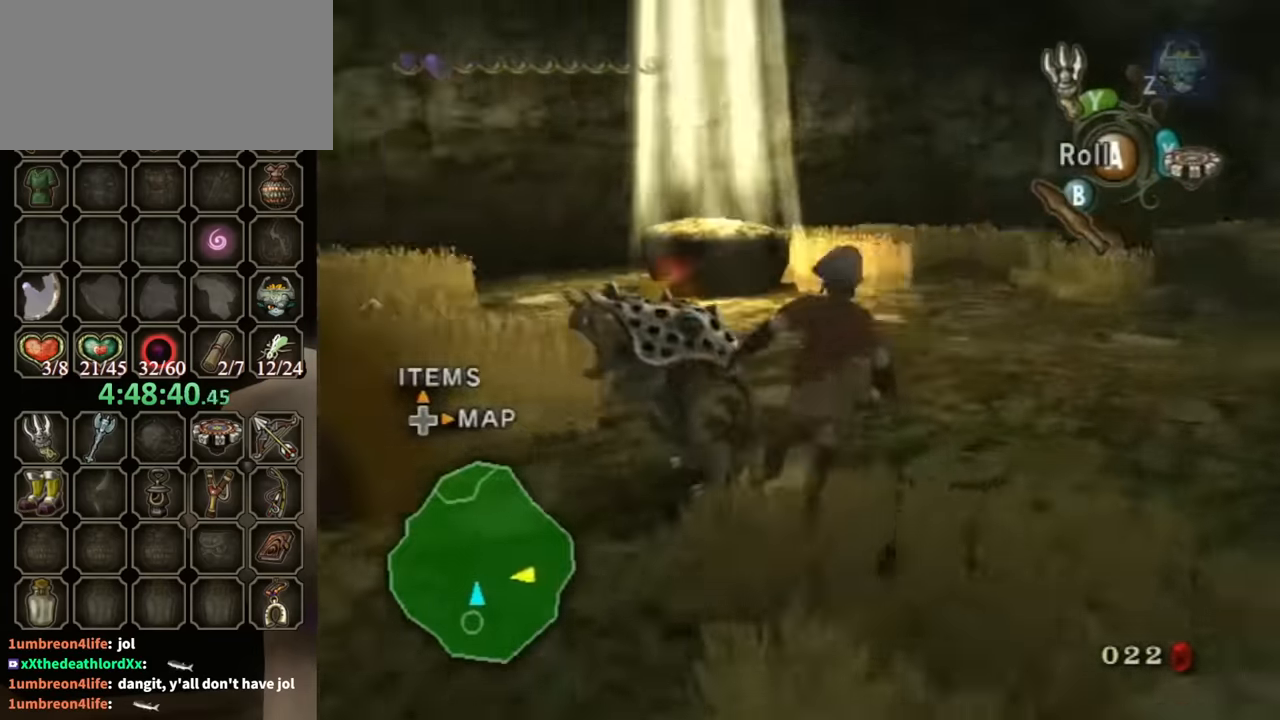
{"buttons": [], "left_stick": "up-left", "right_stick": "right", "events": [[133, "left_stick", "up-left"], [300, "left_stick", "down-left"], [433, "left_stick", "up-left"]]}